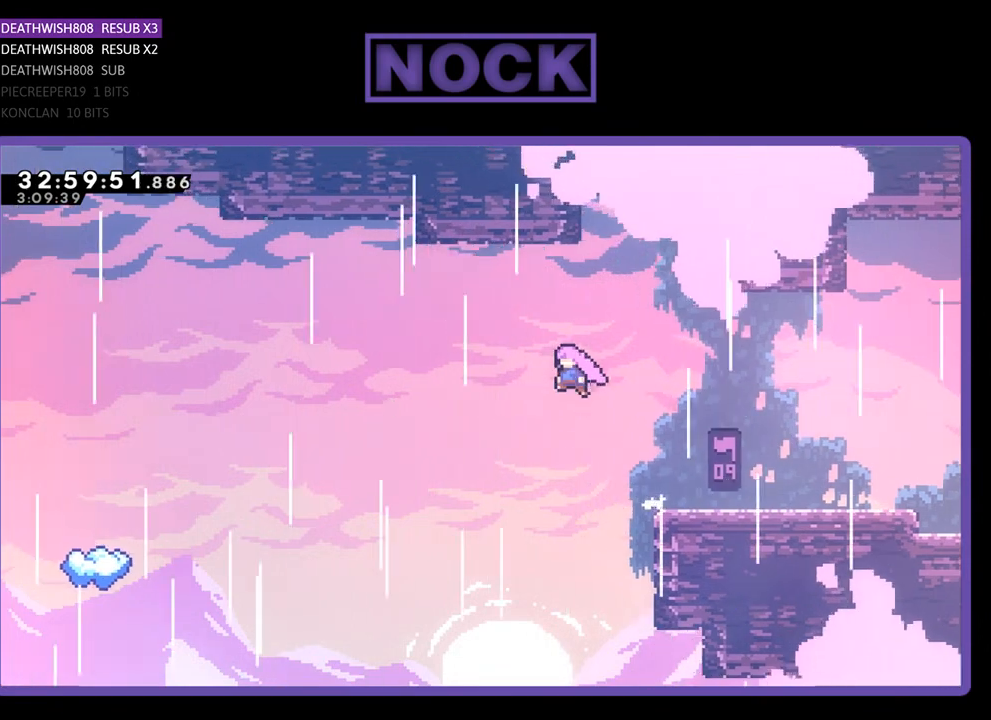
Gameplay with a controller (PlayStation layout); each line is a JSON object with the inputs held at the frame after it. "events" lists button and stick changes between this image and that frame as [ms after this image, input, new state], when the widget could be followed in between. Not read: right_stick.
{"buttons": ["R2", "DPAD_UP", "DPAD_LEFT"], "left_stick": "center", "events": [[67, "CROSS", "up"], [333, "DPAD_UP", "down"]]}
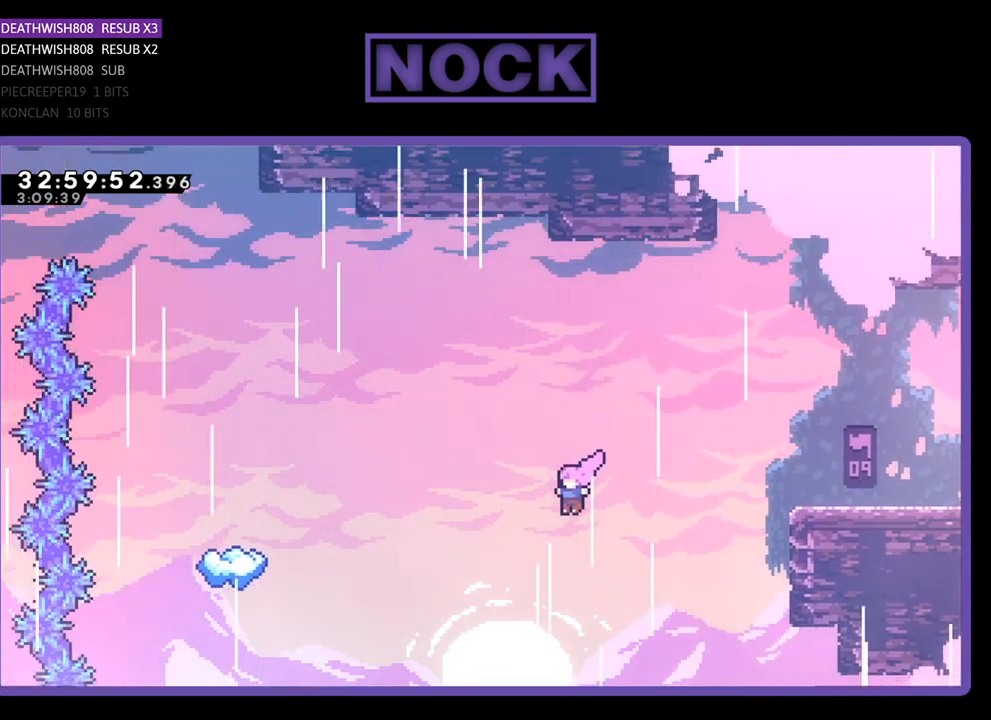
{"buttons": ["CIRCLE", "R2", "DPAD_UP", "DPAD_LEFT"], "left_stick": "center", "events": [[167, "CIRCLE", "down"], [367, "CIRCLE", "up"], [433, "CIRCLE", "down"]]}
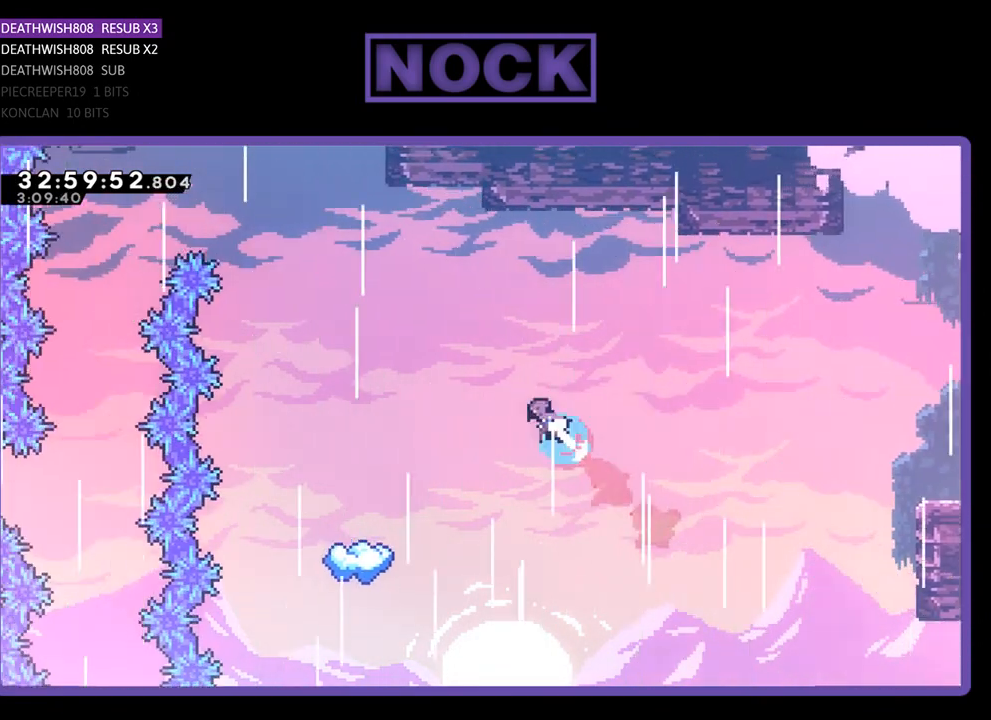
{"buttons": ["R2", "DPAD_LEFT"], "left_stick": "center", "events": [[100, "CIRCLE", "up"], [233, "DPAD_UP", "up"]]}
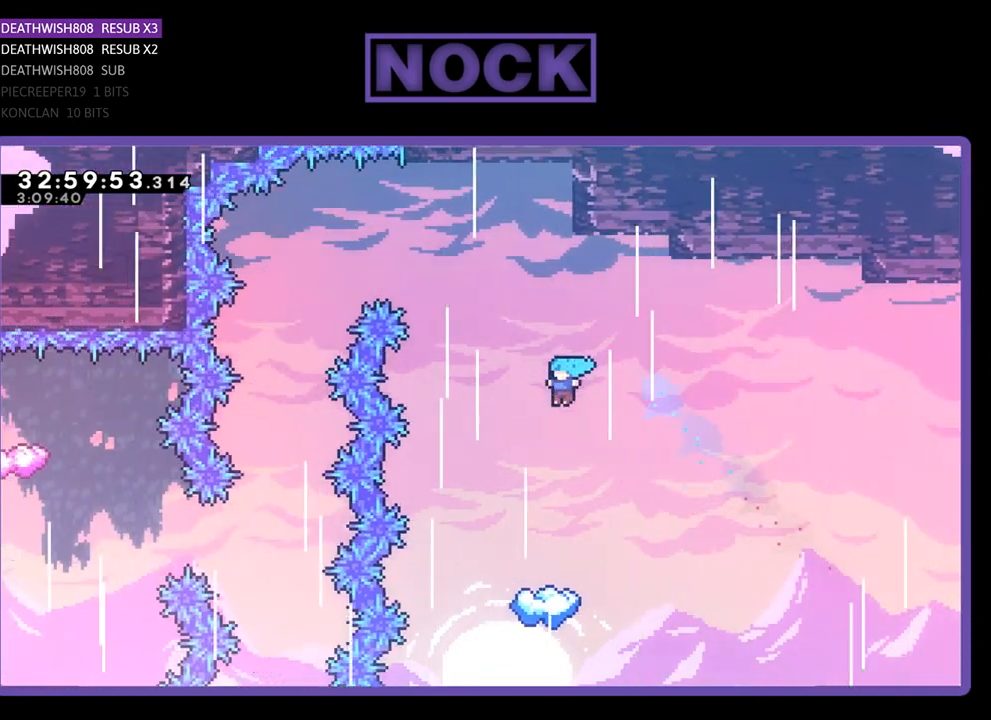
{"buttons": ["R2"], "left_stick": "center", "events": [[67, "DPAD_LEFT", "up"], [400, "DPAD_LEFT", "down"], [500, "DPAD_LEFT", "up"]]}
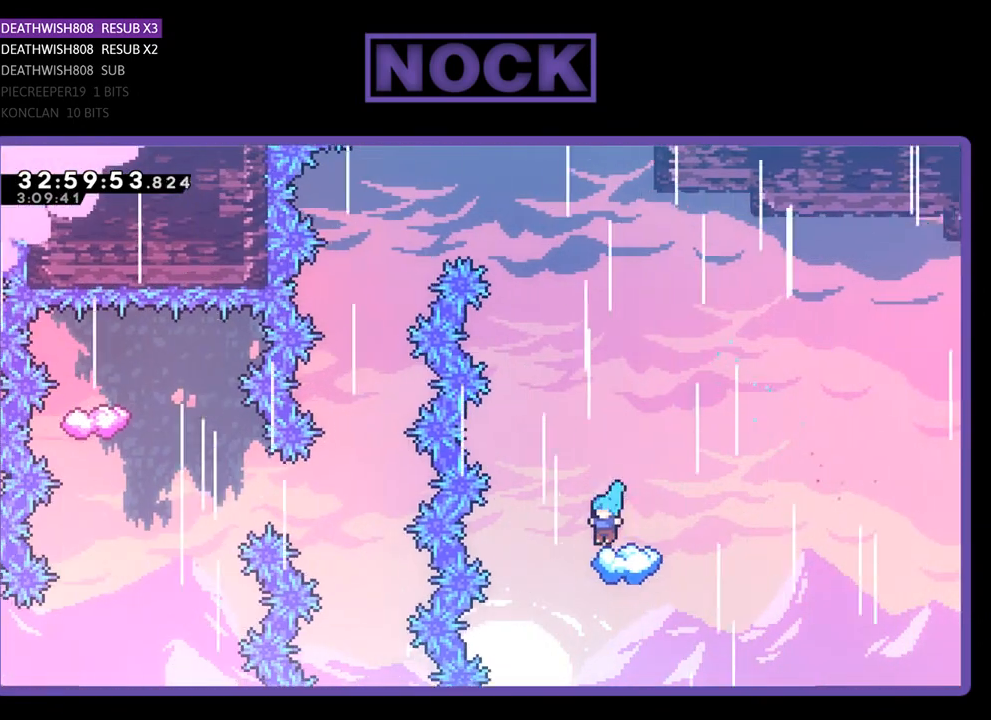
{"buttons": ["CROSS", "R2", "DPAD_UP"], "left_stick": "center", "events": [[433, "DPAD_UP", "down"], [500, "CROSS", "down"]]}
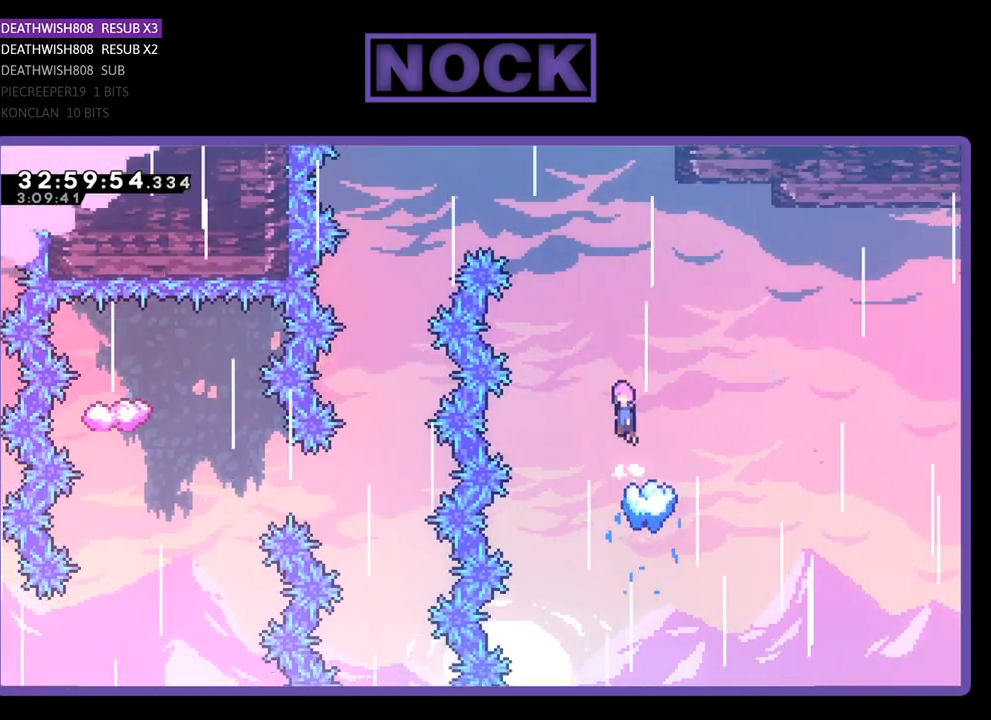
{"buttons": ["CROSS", "R2", "DPAD_UP", "DPAD_LEFT"], "left_stick": "center", "events": [[33, "DPAD_LEFT", "down"]]}
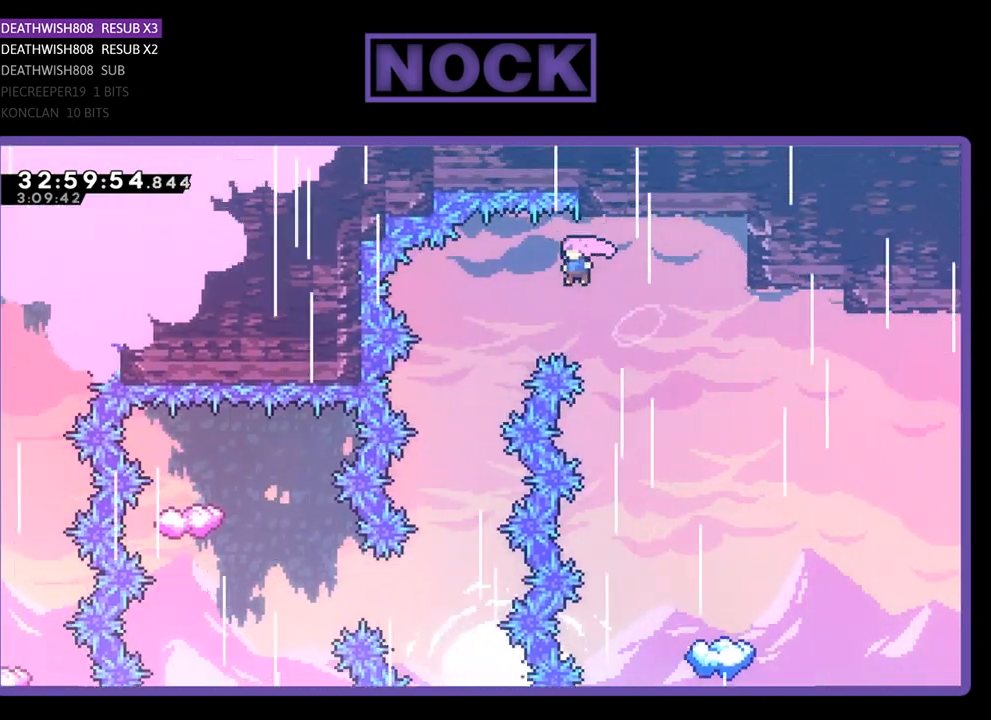
{"buttons": ["R2"], "left_stick": "center", "events": [[467, "CROSS", "up"], [467, "DPAD_UP", "up"], [500, "DPAD_LEFT", "up"]]}
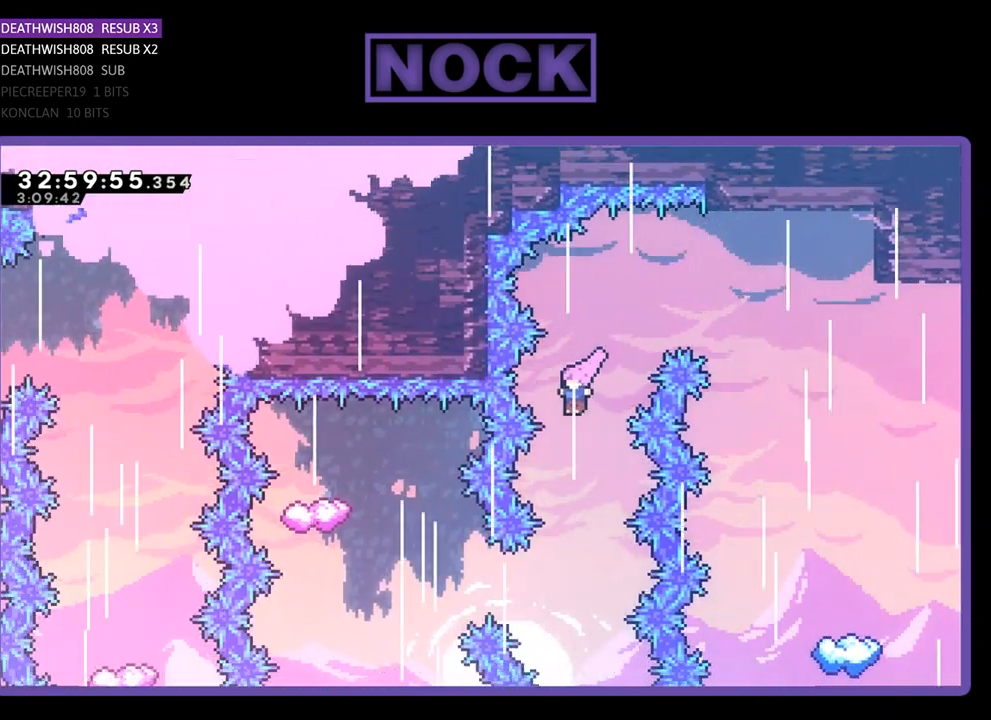
{"buttons": ["R2", "DPAD_LEFT"], "left_stick": "center", "events": [[433, "DPAD_LEFT", "down"]]}
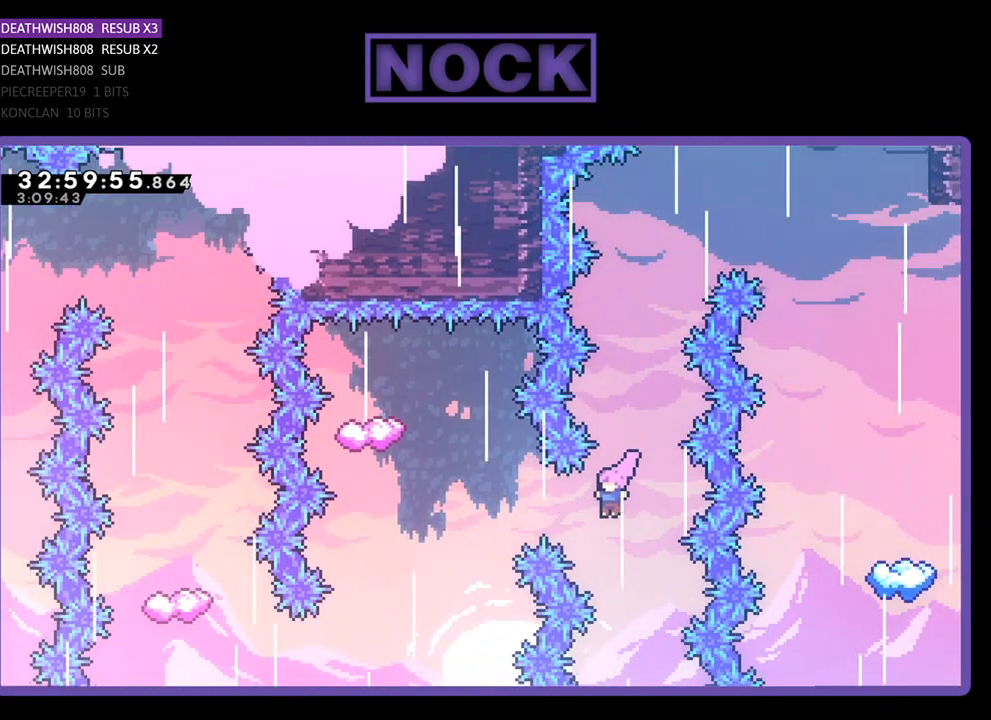
{"buttons": ["R2"], "left_stick": "center", "events": [[67, "CIRCLE", "down"], [367, "CIRCLE", "up"], [433, "DPAD_LEFT", "up"]]}
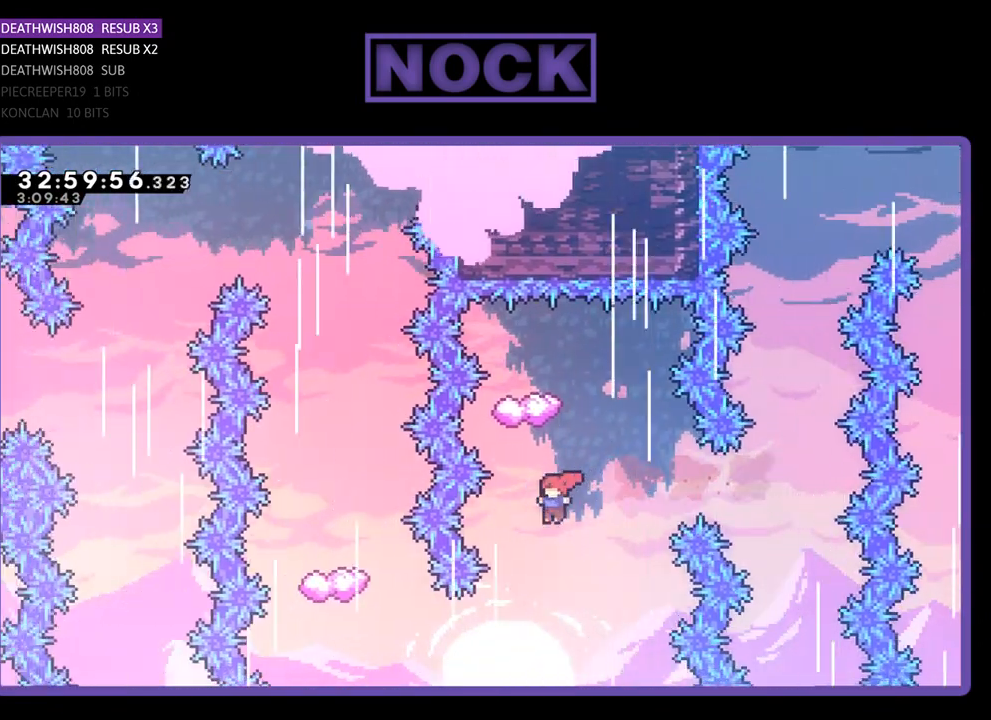
{"buttons": ["R2"], "left_stick": "center", "events": [[33, "CIRCLE", "down"], [33, "DPAD_UP", "down"], [267, "CIRCLE", "up"], [300, "DPAD_UP", "up"]]}
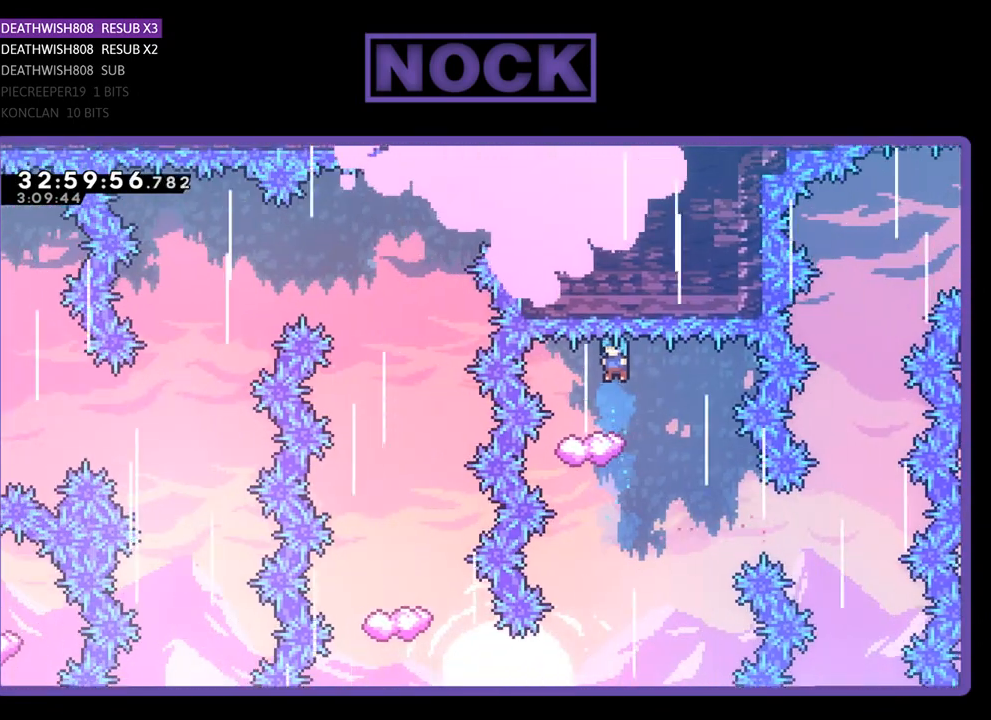
{"buttons": ["R2"], "left_stick": "center", "events": [[233, "DPAD_RIGHT", "down"], [467, "DPAD_RIGHT", "up"]]}
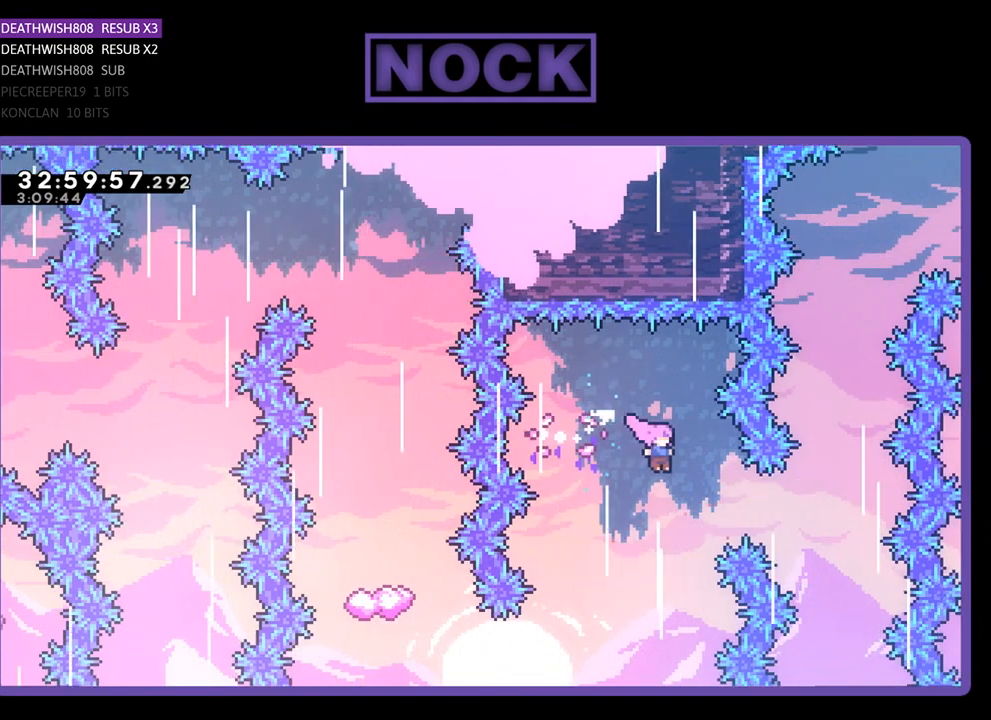
{"buttons": ["R2"], "left_stick": "center", "events": [[300, "DPAD_LEFT", "down"], [500, "DPAD_LEFT", "up"]]}
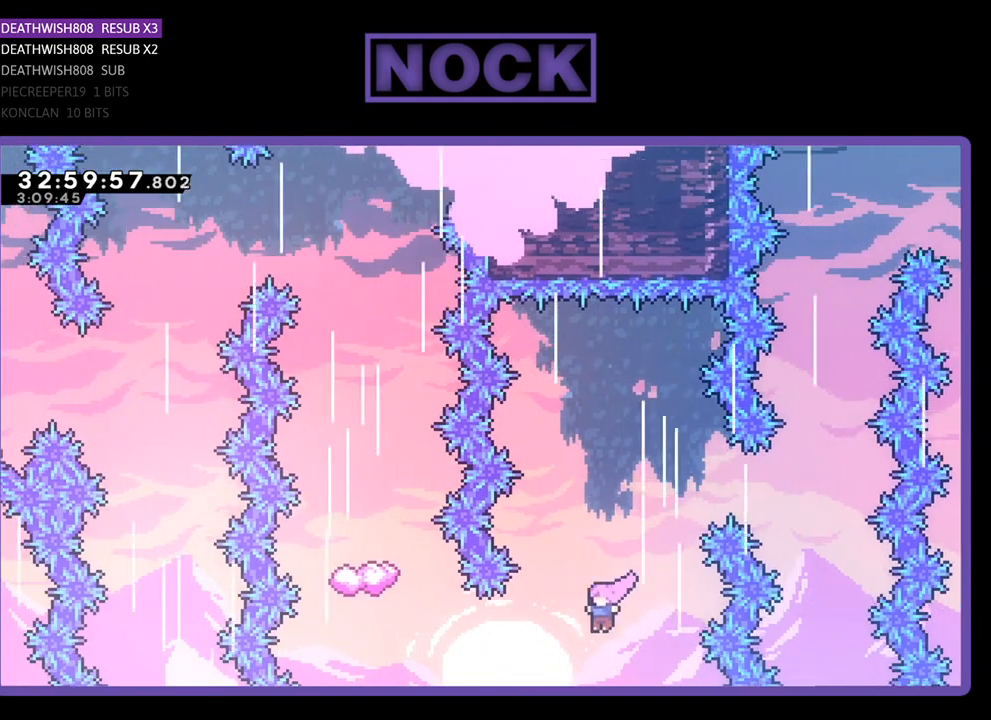
{"buttons": ["R2", "DPAD_UP"], "left_stick": "center", "events": [[100, "DPAD_LEFT", "down"], [233, "CIRCLE", "down"], [500, "CIRCLE", "up"], [500, "DPAD_LEFT", "up"], [500, "DPAD_UP", "down"]]}
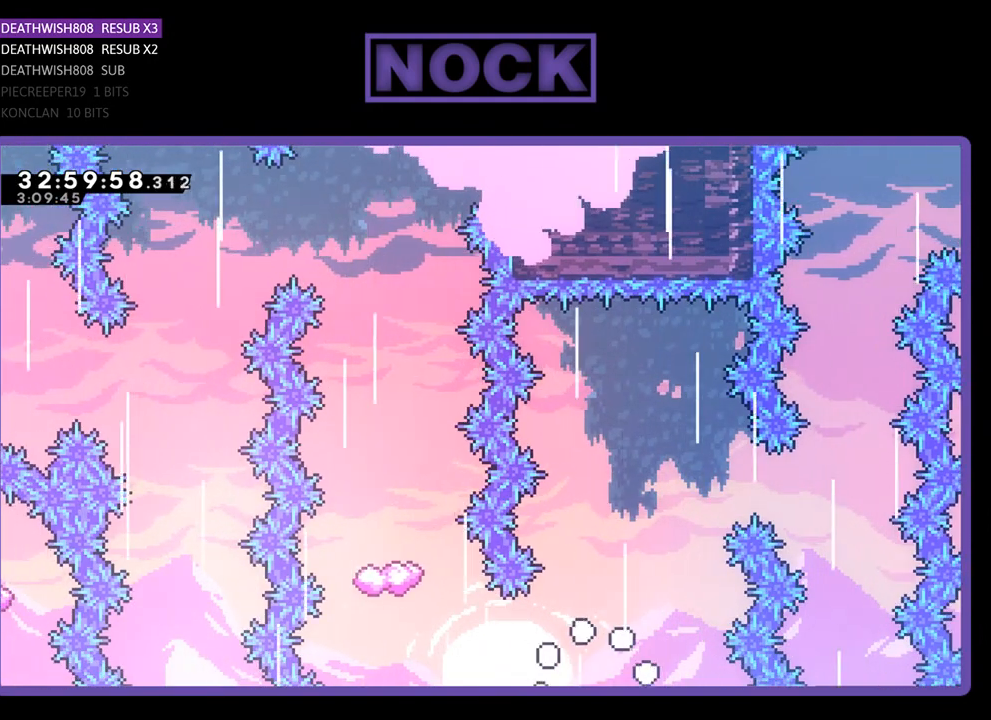
{"buttons": [], "left_stick": "center", "events": [[200, "DPAD_UP", "up"], [267, "R2", "up"]]}
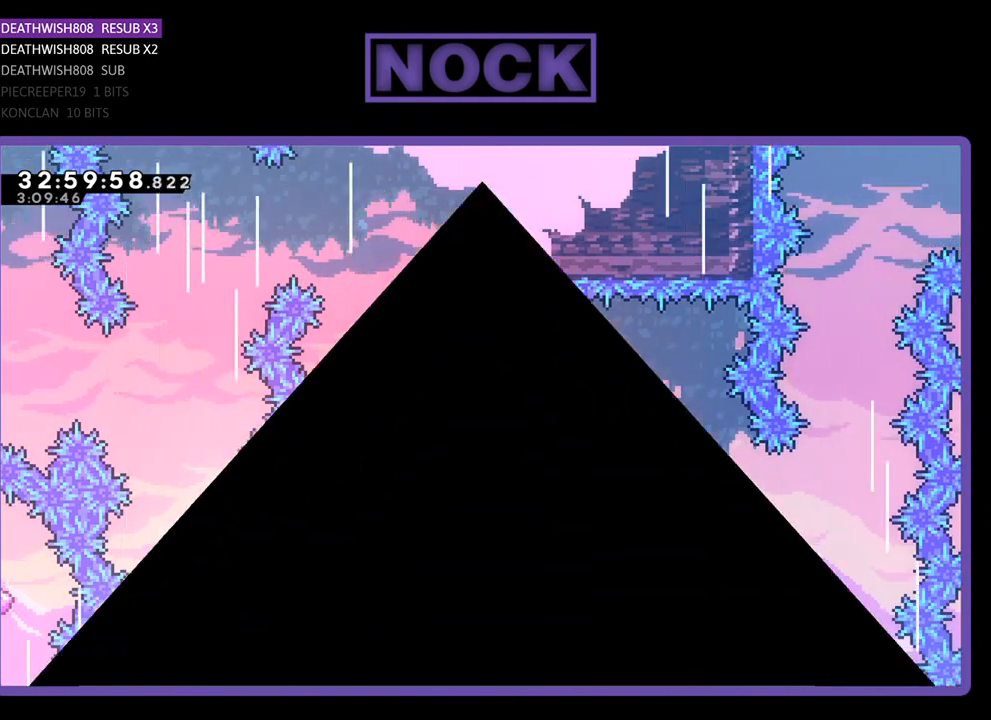
{"buttons": [], "left_stick": "center", "events": []}
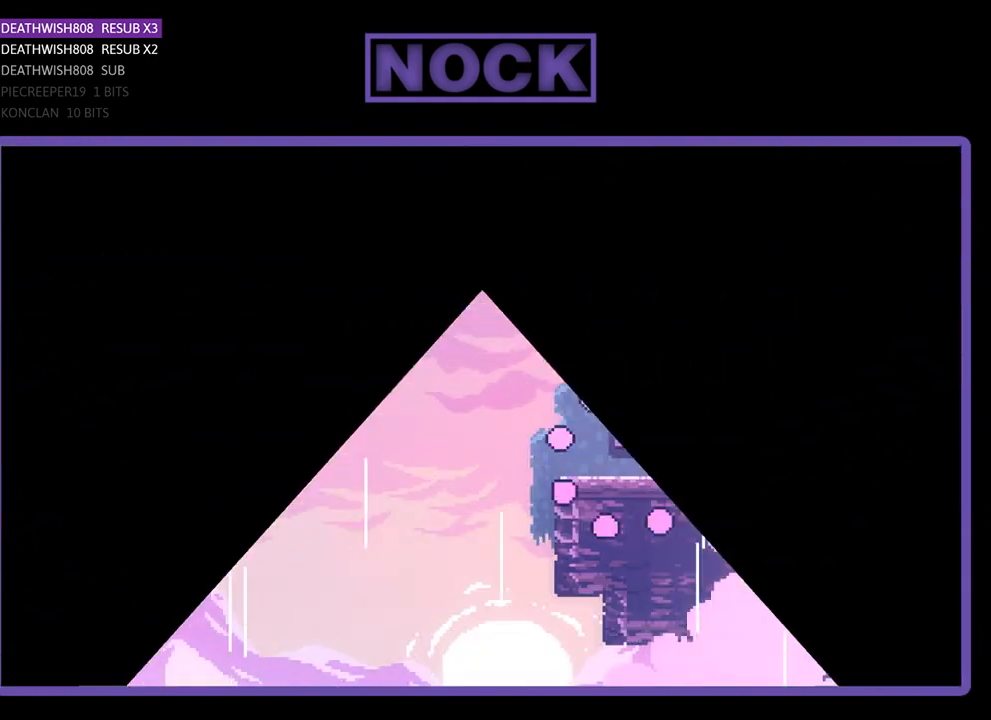
{"buttons": [], "left_stick": "center", "events": []}
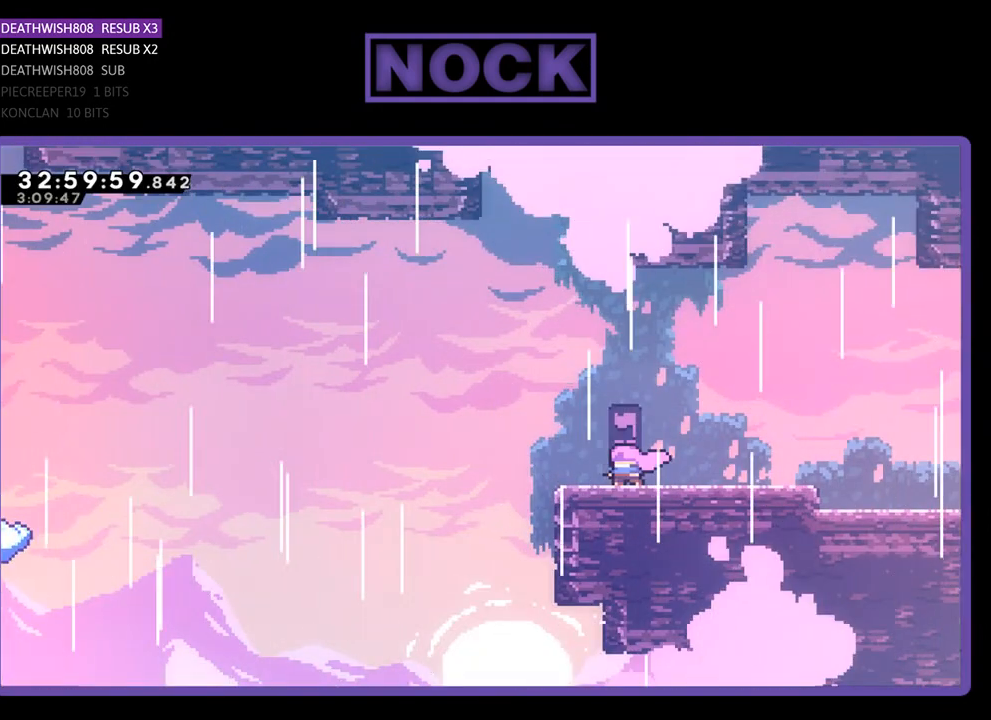
{"buttons": [], "left_stick": "center", "events": []}
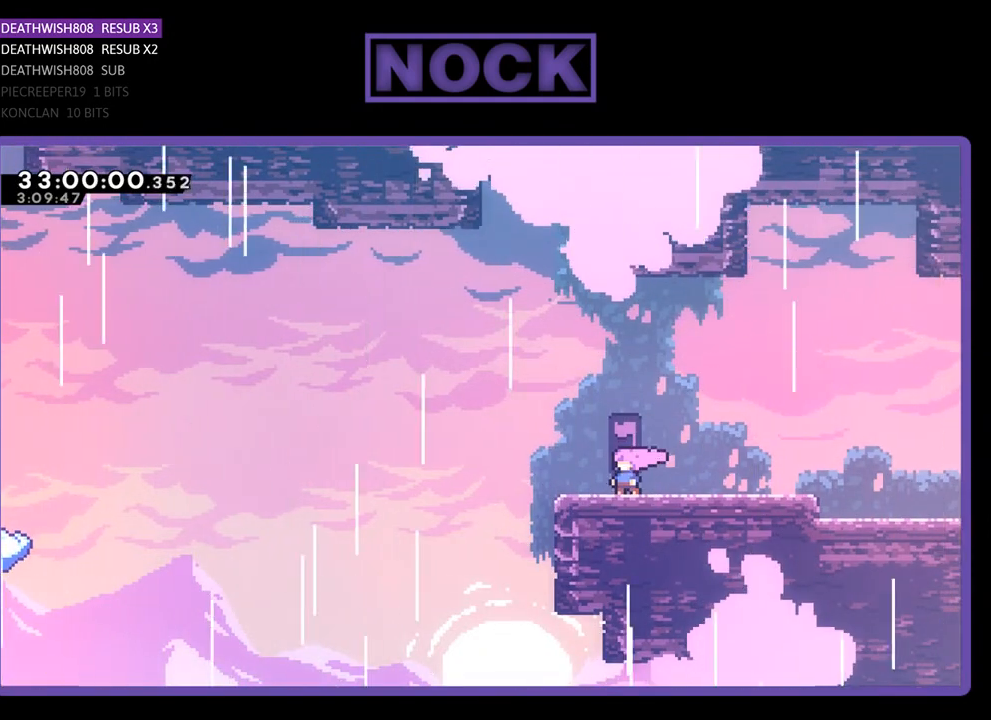
{"buttons": ["R2", "DPAD_LEFT"], "left_stick": "center", "events": [[200, "DPAD_LEFT", "down"], [300, "R2", "down"]]}
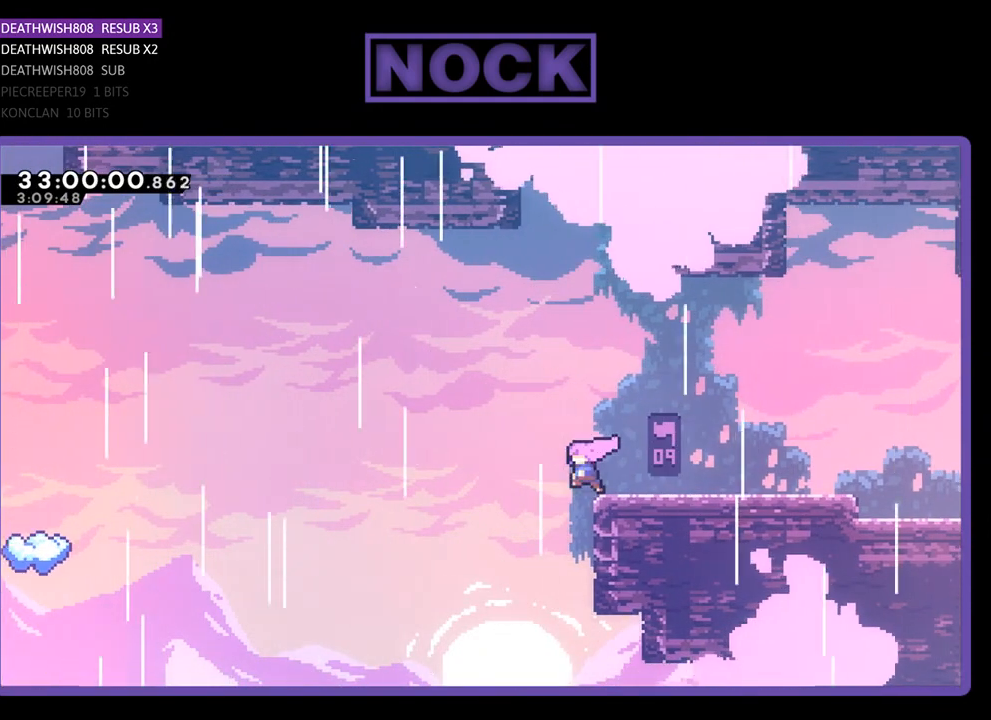
{"buttons": ["R2", "DPAD_UP", "DPAD_LEFT"], "left_stick": "center", "events": [[67, "CROSS", "down"], [333, "DPAD_UP", "down"], [433, "CROSS", "up"]]}
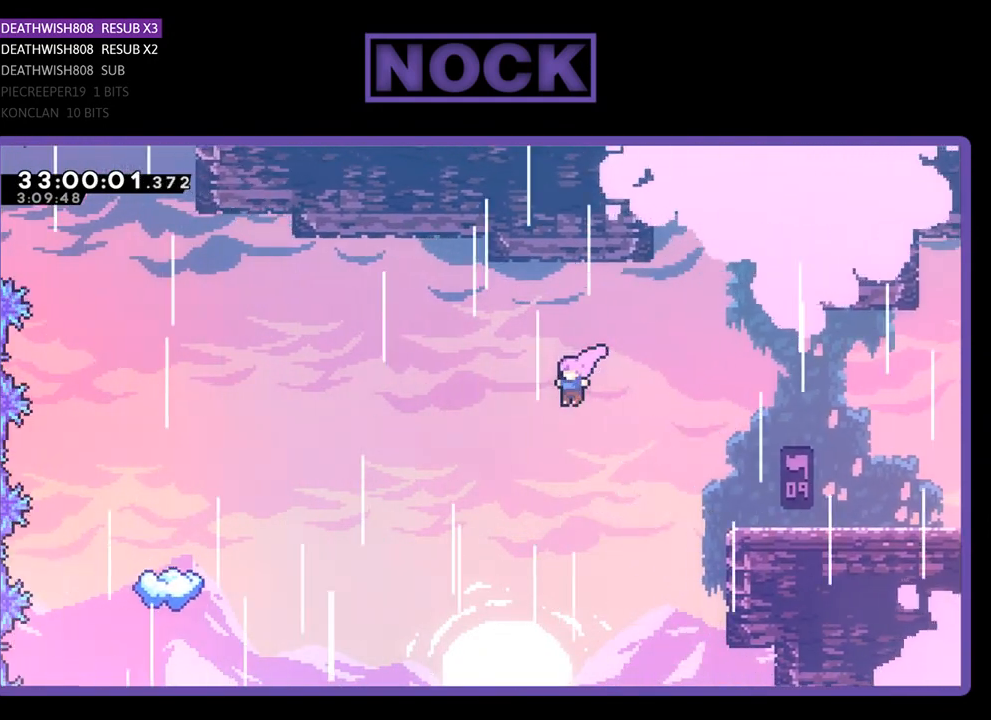
{"buttons": ["R2", "DPAD_UP", "DPAD_LEFT"], "left_stick": "center", "events": [[267, "CIRCLE", "down"], [467, "CIRCLE", "up"]]}
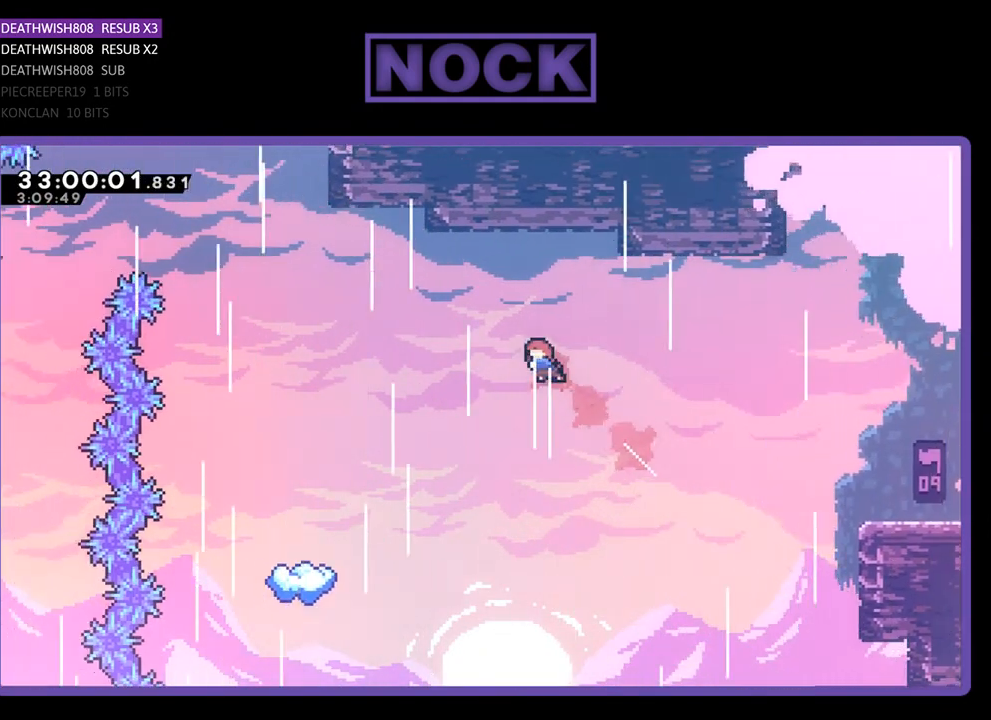
{"buttons": ["R2", "DPAD_LEFT"], "left_stick": "center", "events": [[33, "DPAD_UP", "up"], [67, "CIRCLE", "down"], [167, "CIRCLE", "up"]]}
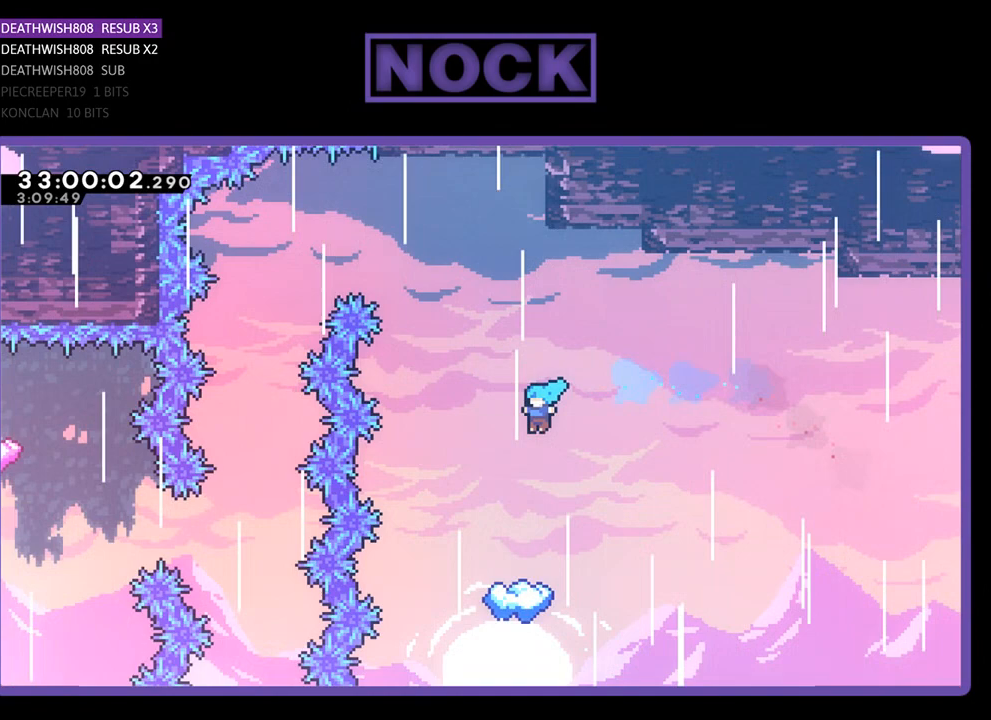
{"buttons": ["R2"], "left_stick": "center", "events": [[67, "DPAD_LEFT", "up"], [267, "DPAD_LEFT", "down"], [333, "DPAD_LEFT", "up"]]}
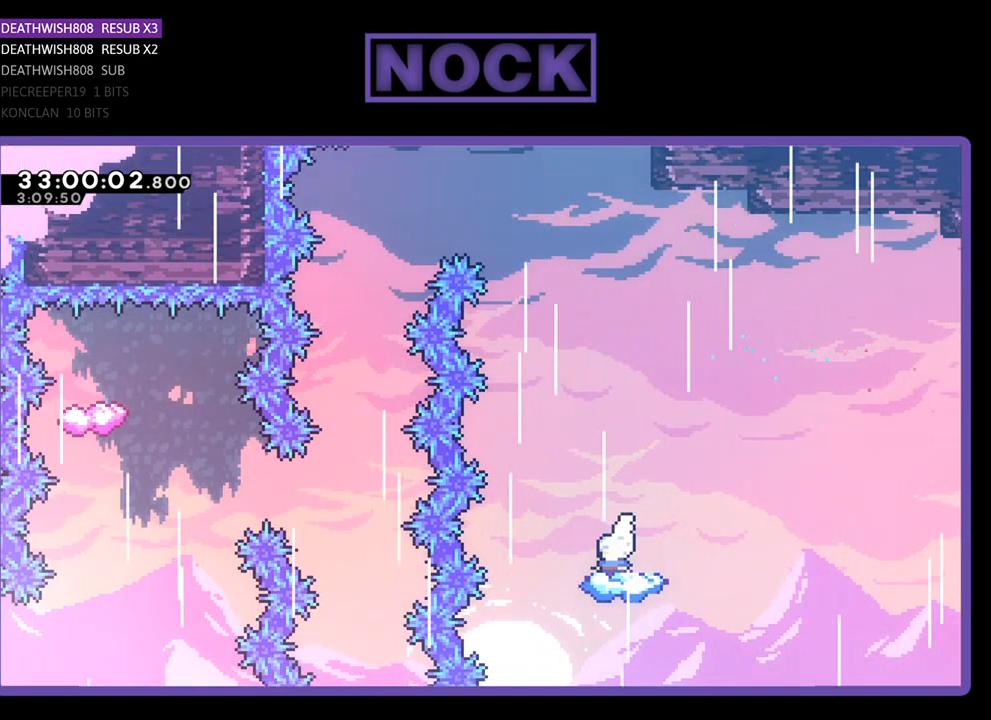
{"buttons": ["CROSS", "R2", "DPAD_LEFT"], "left_stick": "center", "events": [[367, "CROSS", "down"], [367, "DPAD_LEFT", "down"]]}
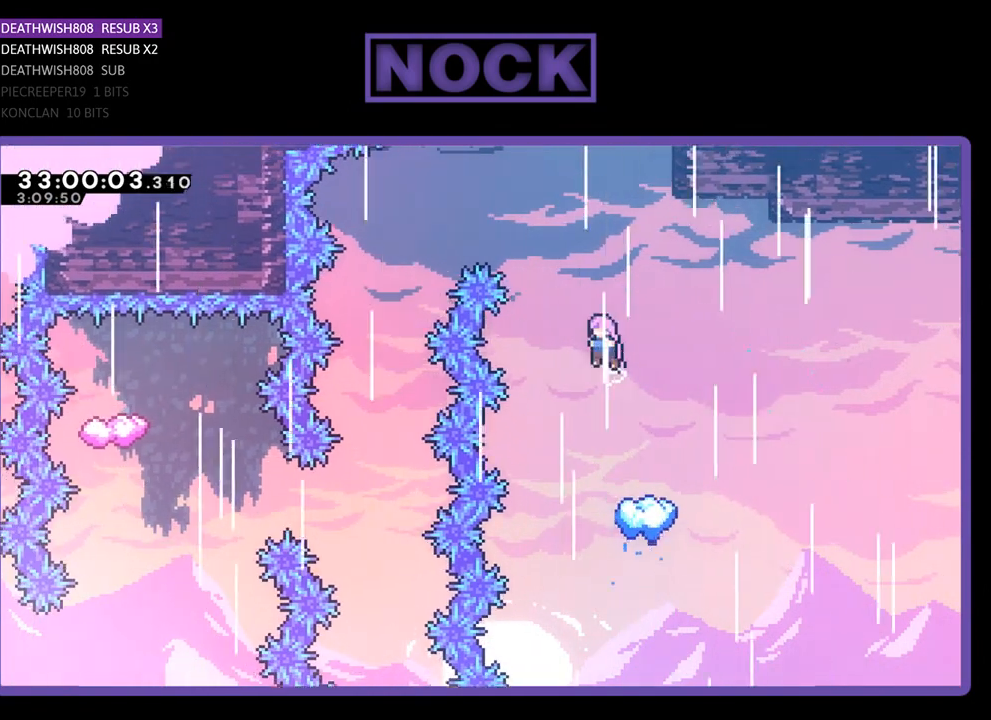
{"buttons": ["CROSS", "R2", "DPAD_LEFT"], "left_stick": "center", "events": [[167, "DPAD_UP", "down"], [500, "DPAD_UP", "up"]]}
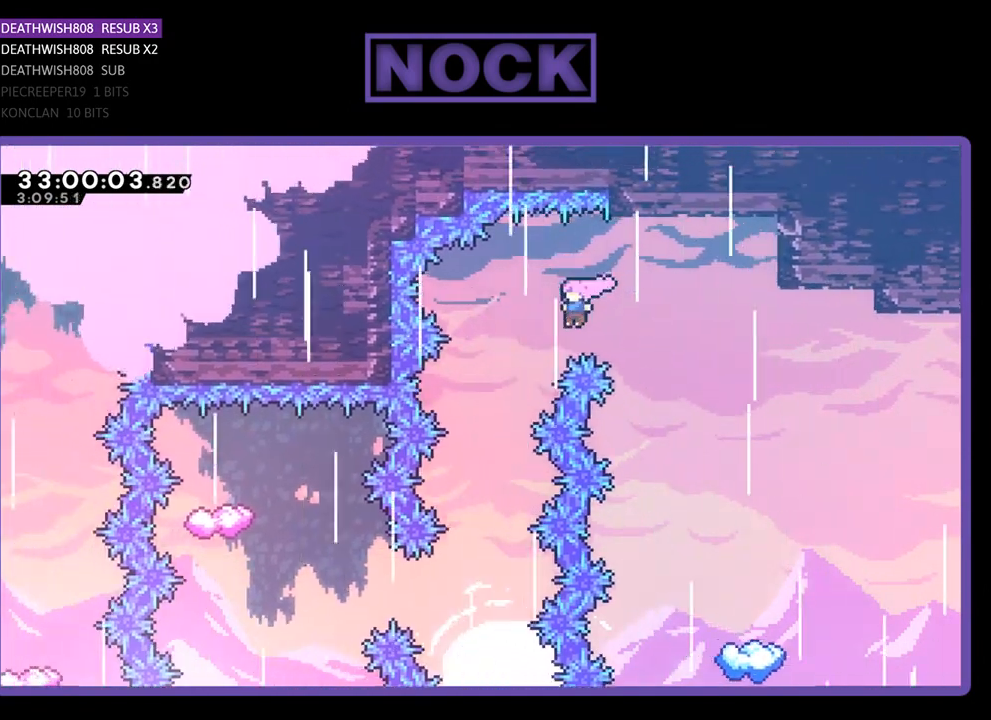
{"buttons": ["R2"], "left_stick": "center", "events": [[300, "DPAD_LEFT", "up"], [367, "CROSS", "up"]]}
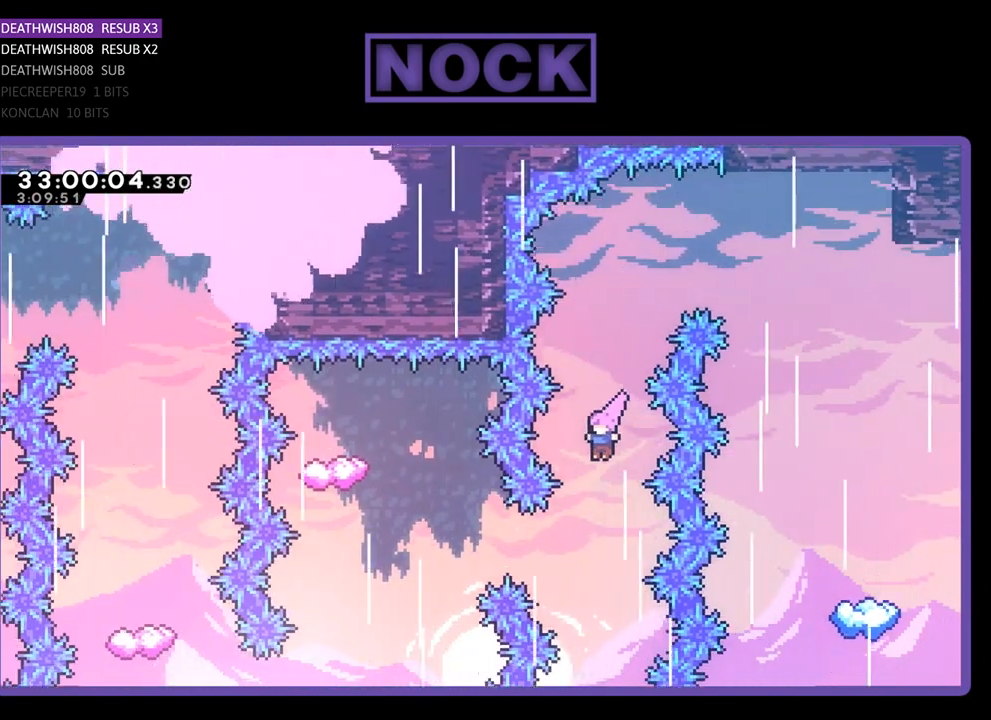
{"buttons": ["CIRCLE", "R2", "DPAD_LEFT"], "left_stick": "center", "events": [[200, "DPAD_LEFT", "down"], [367, "CIRCLE", "down"]]}
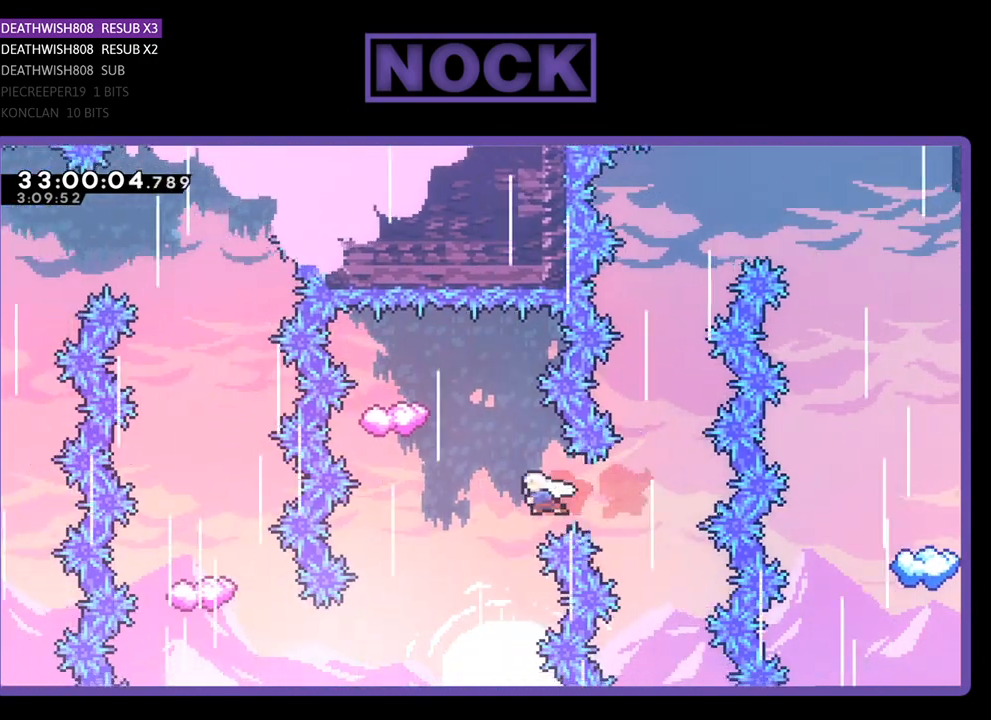
{"buttons": ["CIRCLE", "R2", "DPAD_UP"], "left_stick": "center", "events": [[200, "CIRCLE", "up"], [300, "DPAD_LEFT", "up"], [300, "DPAD_UP", "down"], [367, "CIRCLE", "down"]]}
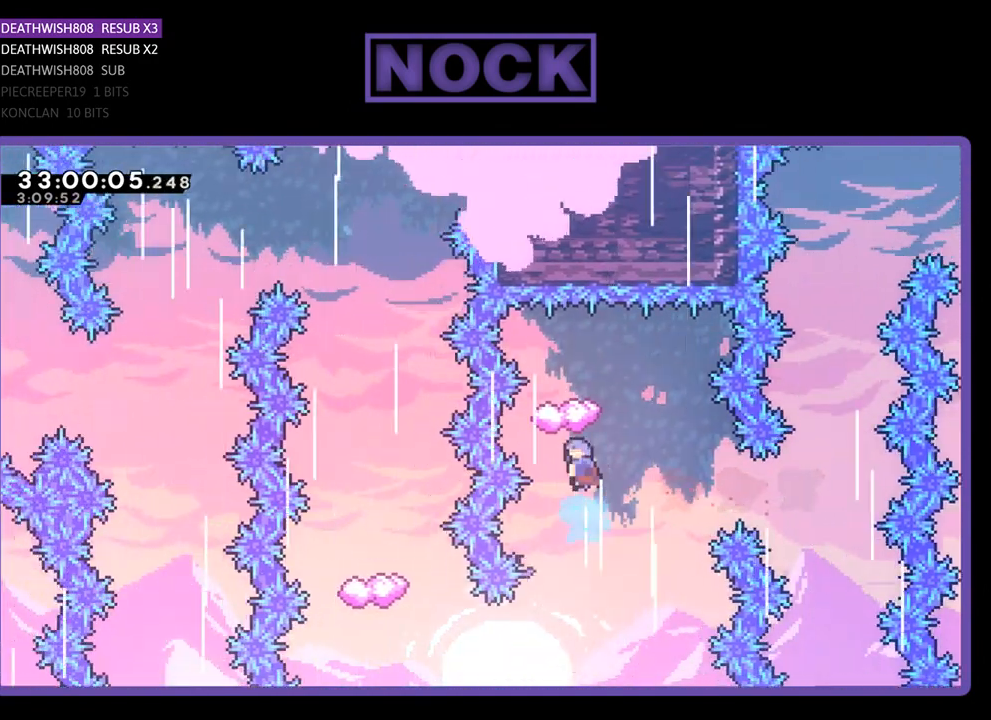
{"buttons": ["R2", "DPAD_RIGHT"], "left_stick": "center", "events": [[133, "CIRCLE", "up"], [200, "DPAD_UP", "up"], [467, "DPAD_RIGHT", "down"]]}
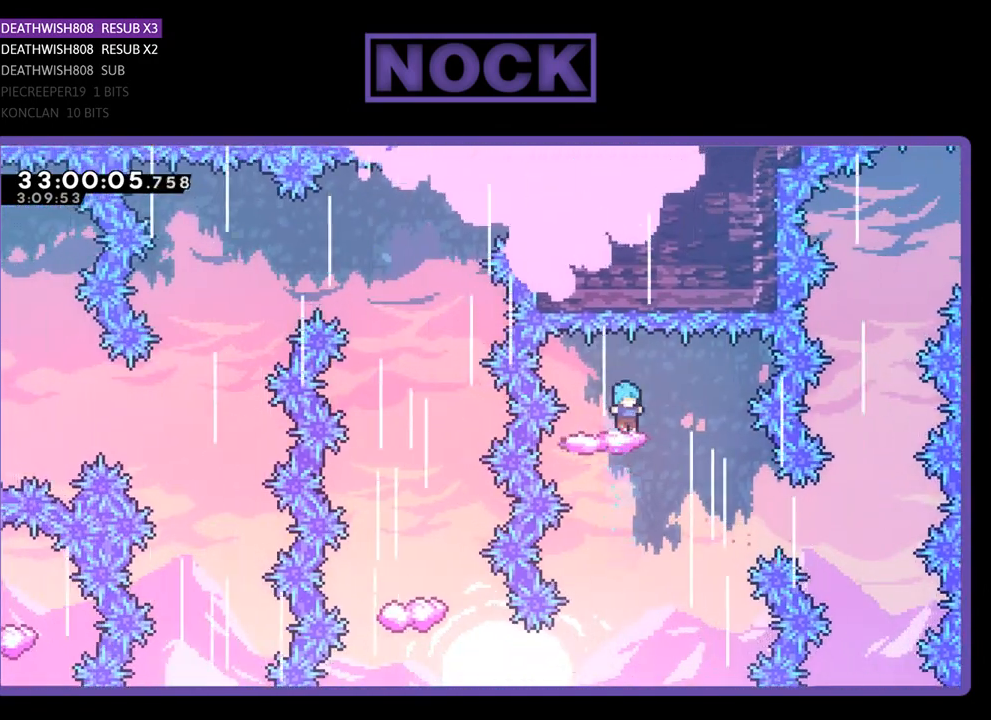
{"buttons": ["R2"], "left_stick": "center", "events": [[267, "DPAD_RIGHT", "up"]]}
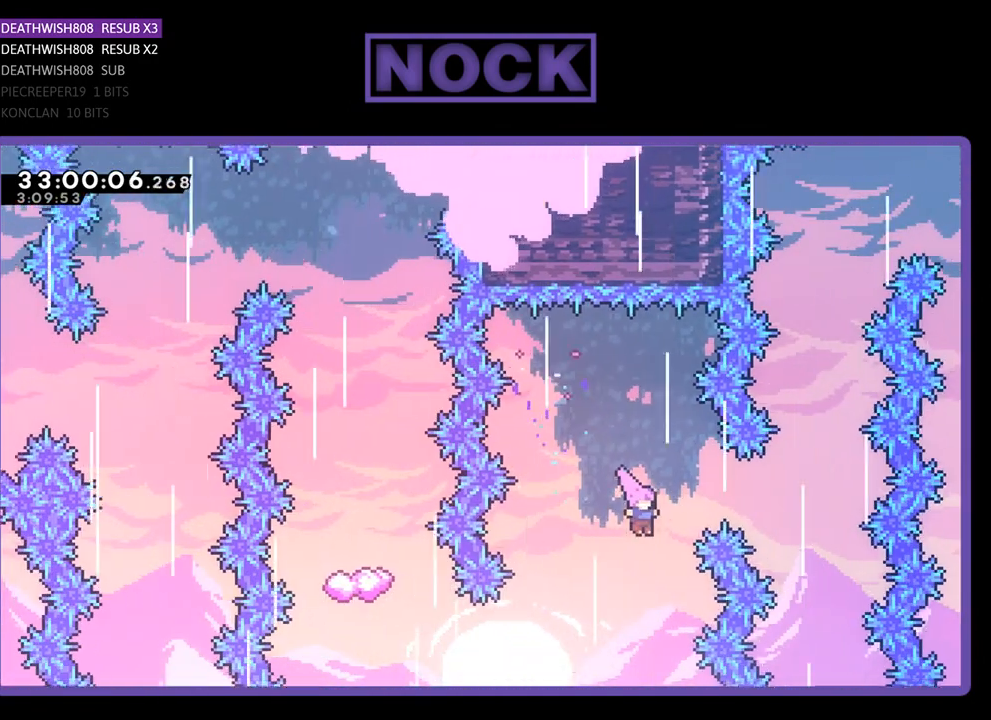
{"buttons": ["CIRCLE", "R2", "DPAD_LEFT"], "left_stick": "center", "events": [[233, "DPAD_LEFT", "down"], [400, "CIRCLE", "down"]]}
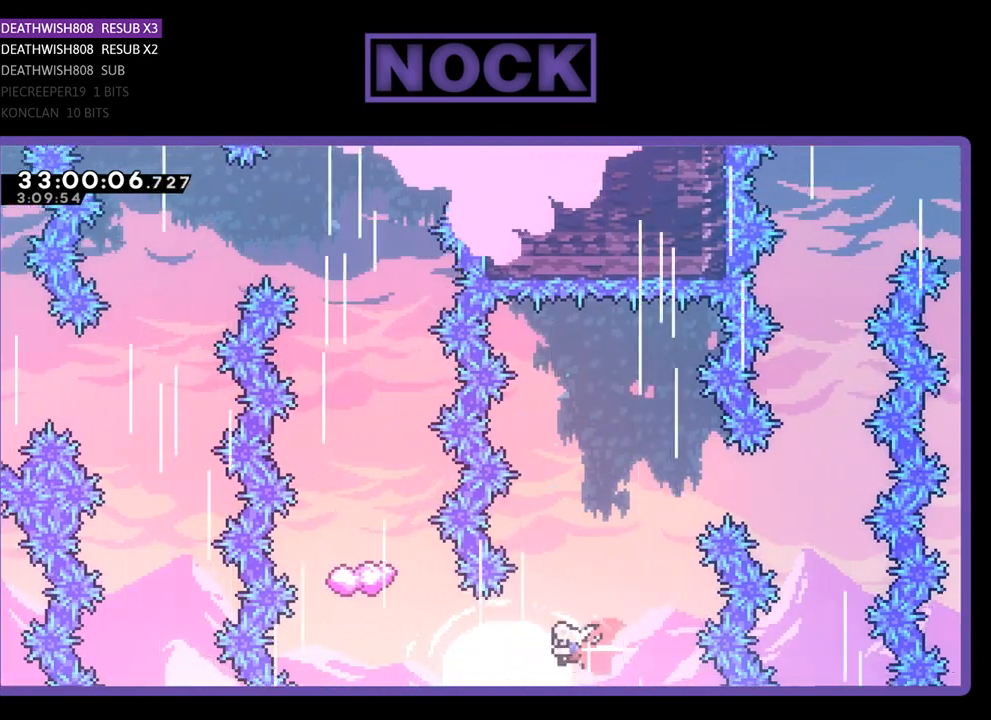
{"buttons": ["CIRCLE", "R2", "DPAD_UP"], "left_stick": "center", "events": [[267, "CIRCLE", "up"], [333, "DPAD_LEFT", "up"], [333, "DPAD_UP", "down"], [400, "CIRCLE", "down"]]}